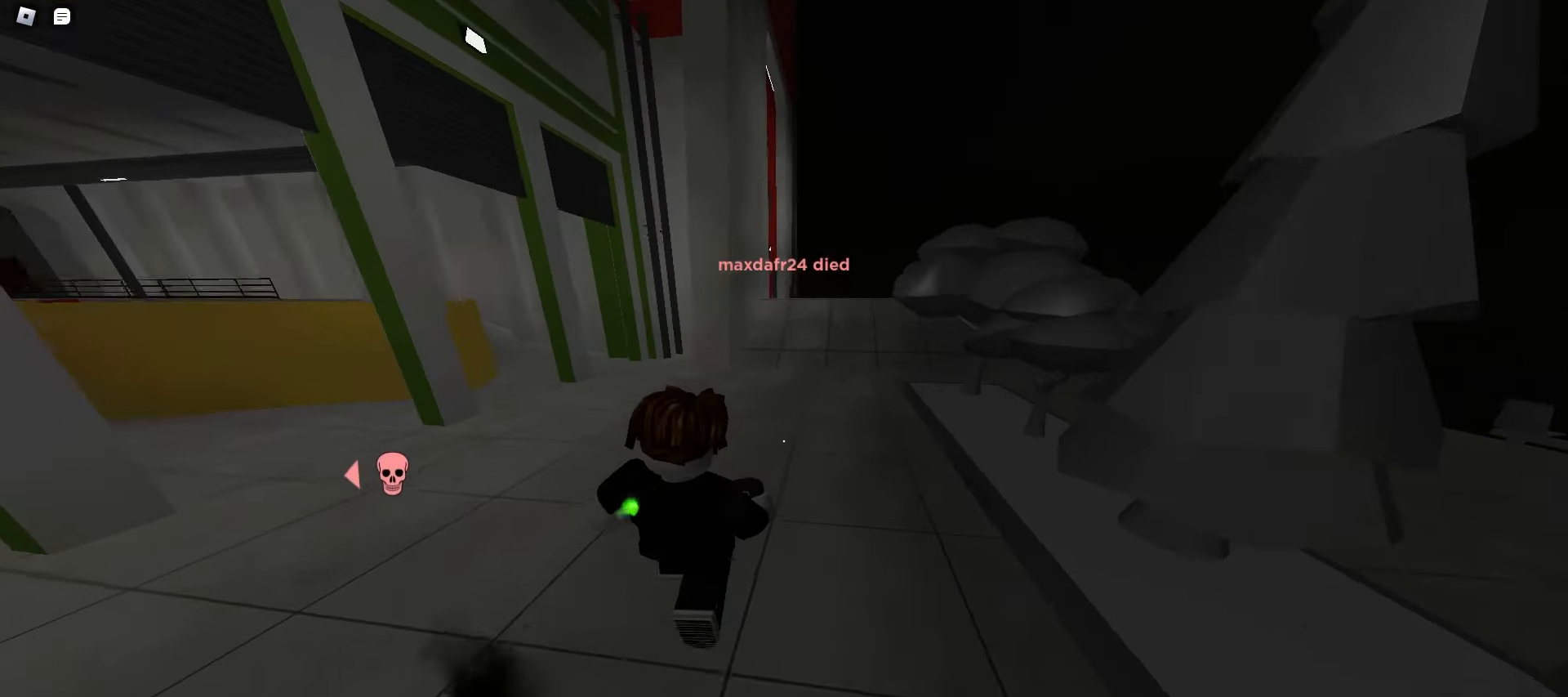
Gameplay with keyboard and mouse; each line is a JSON object with the keys and mouse buttons held at the frame after it. "events" lists presses ("down") and releases ("up") of "a", "ctrl", "d", "e", "f", "q", "r", "s", "shift", "space", "tab", "w", "mouse_left", "mouse_wheel", "mouse_right", "mouse_mb4" and "mouse_mb5" between this image and that frame as [ms after this image, input, new state], when the widget could be followed in between. "mouse_left", "mouse_wheel", "mouse_right", "mouse_mb4", "mouse_mb5" = the "left", "wheel", "right", "mb4", "mb5" buttons of the "mouse" list. No other keys are recorded. "wheel" means that the mouse wheel is clicked or scrolled. Mouse movement is not recorded.
{"keys": ["ctrl", "d", "w"], "mouse": [], "events": [[83, "space", "down"], [117, "space", "up"], [150, "space", "down"], [183, "space", "up"], [217, "space", "down"], [250, "space", "up"], [267, "space", "down"], [300, "space", "up"], [333, "space", "down"], [367, "space", "up"], [400, "space", "down"], [433, "space", "up"], [467, "space", "down"], [483, "space", "up"]]}
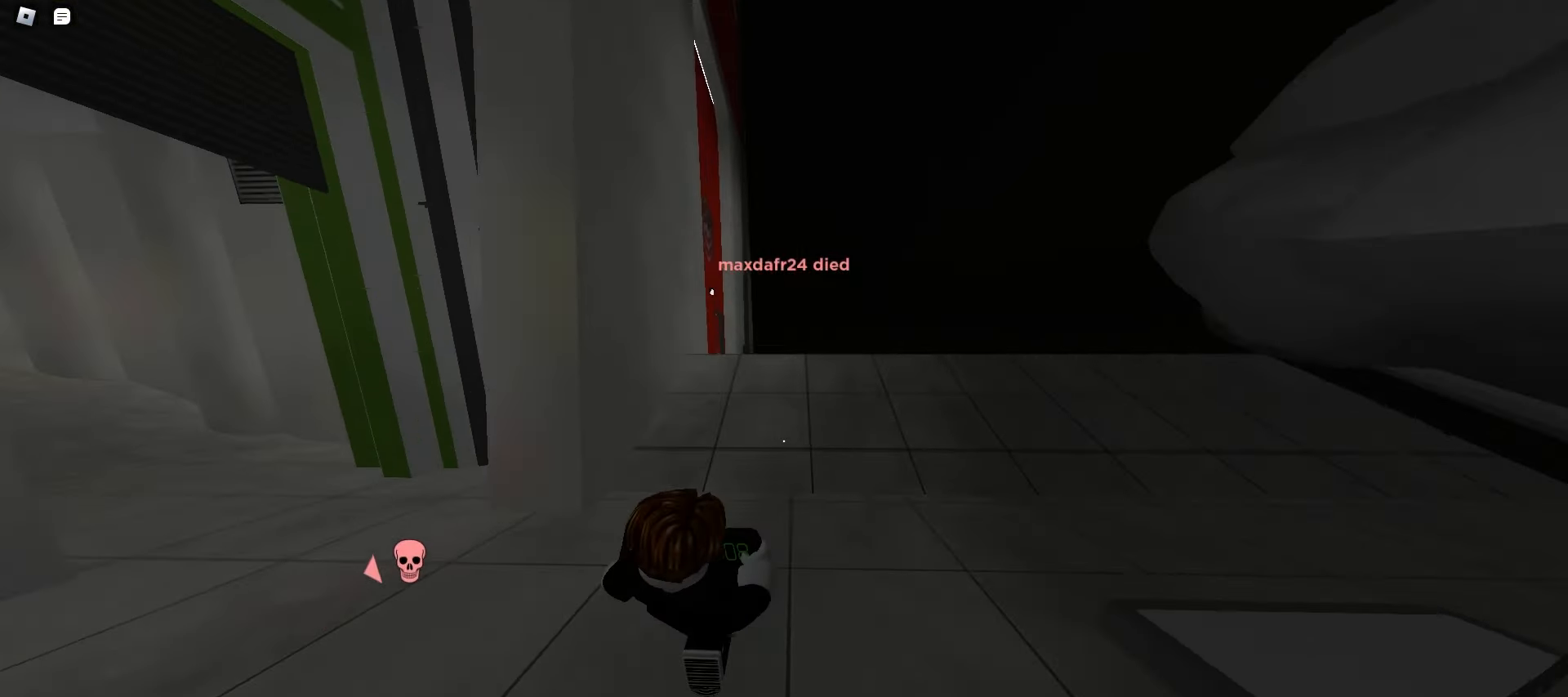
{"keys": ["d", "space", "w"], "mouse": [], "events": [[17, "space", "down"], [50, "space", "up"], [83, "space", "down"], [117, "space", "up"], [150, "space", "down"], [183, "space", "up"], [233, "ctrl", "up"], [317, "space", "down"], [350, "space", "up"], [383, "space", "down"], [417, "space", "up"], [450, "space", "down"], [467, "space", "up"], [500, "space", "down"]]}
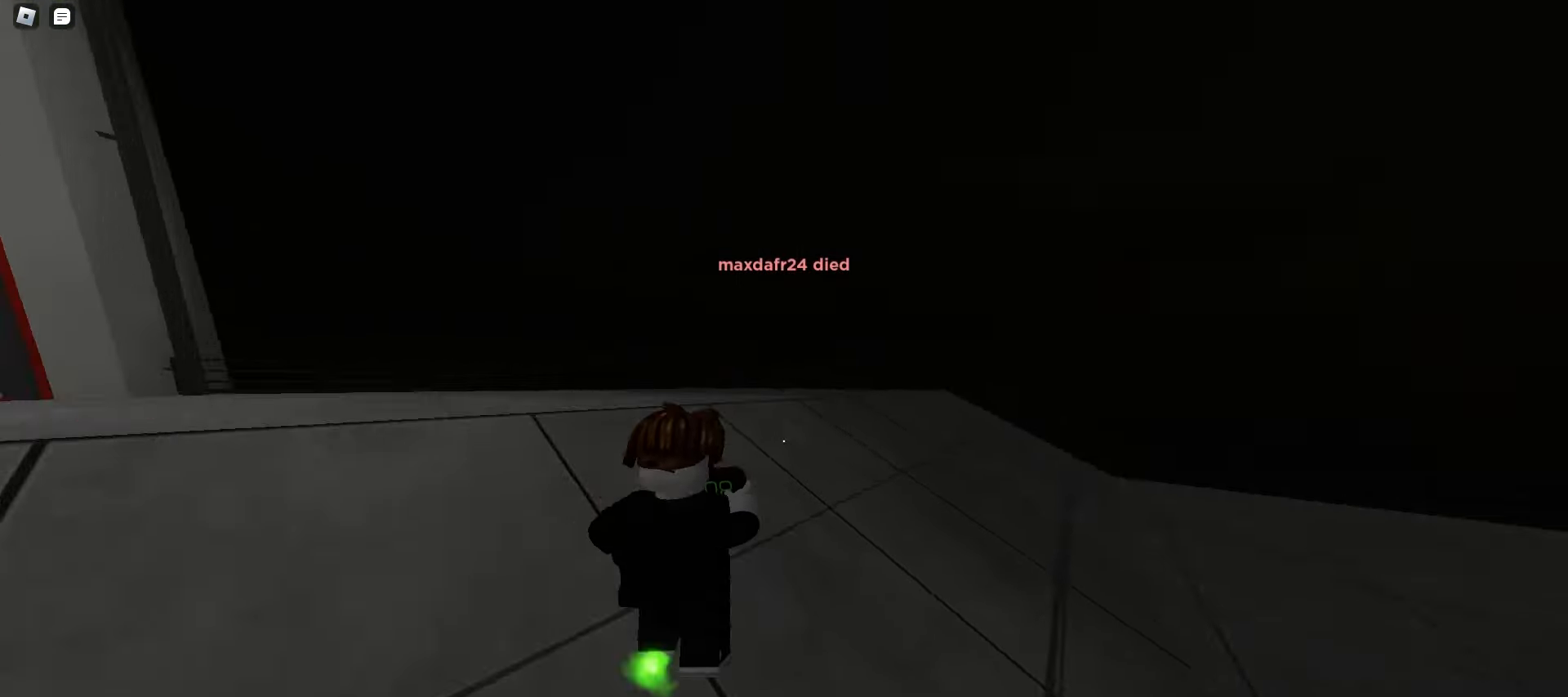
{"keys": ["a", "w"], "mouse": [], "events": [[33, "space", "up"], [67, "space", "down"], [100, "space", "up"], [133, "a", "down"], [133, "space", "down"], [167, "d", "up"], [167, "space", "up"]]}
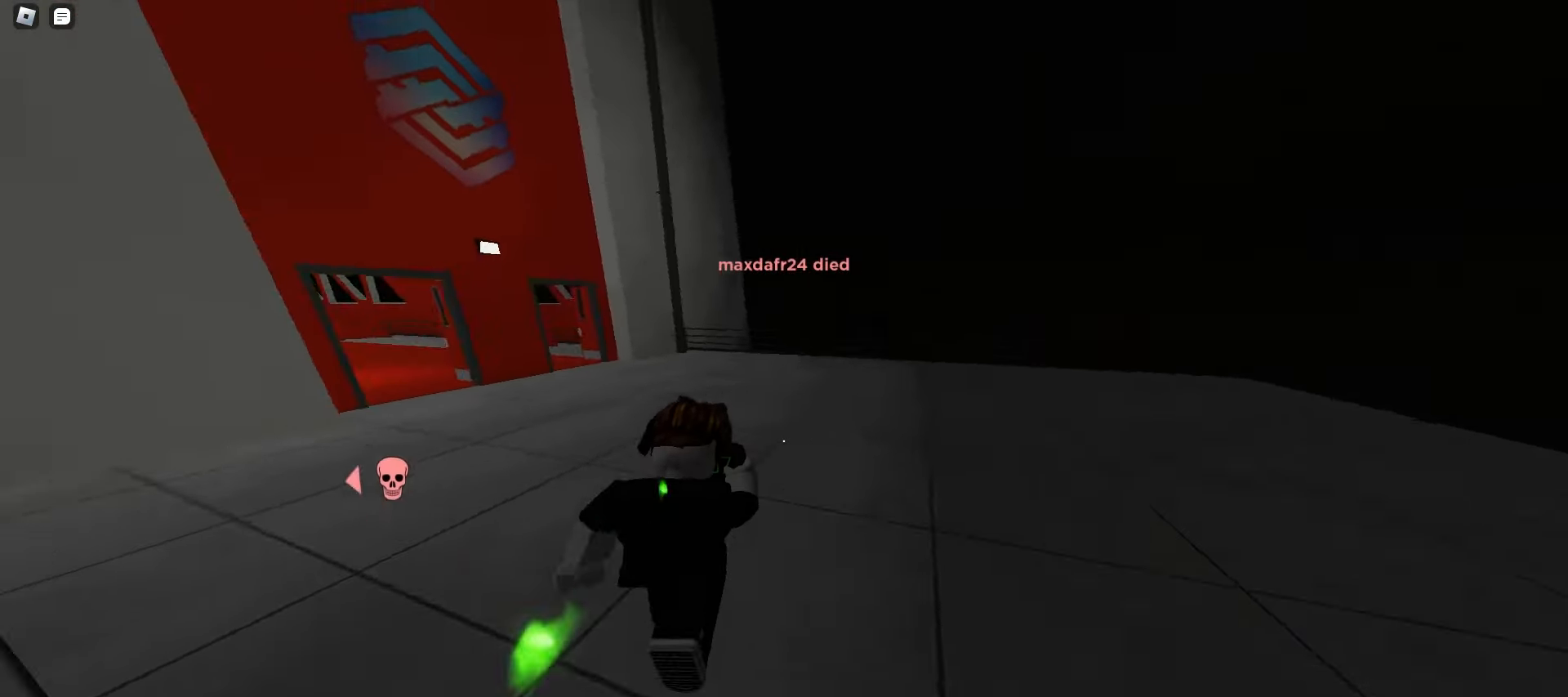
{"keys": ["a", "w"], "mouse": [], "events": [[117, "space", "down"], [150, "space", "up"], [183, "space", "down"], [217, "space", "up"], [250, "space", "down"], [283, "d", "down"], [283, "space", "up"], [317, "space", "down"], [350, "space", "up"], [367, "space", "down"], [400, "space", "up"], [417, "d", "up"]]}
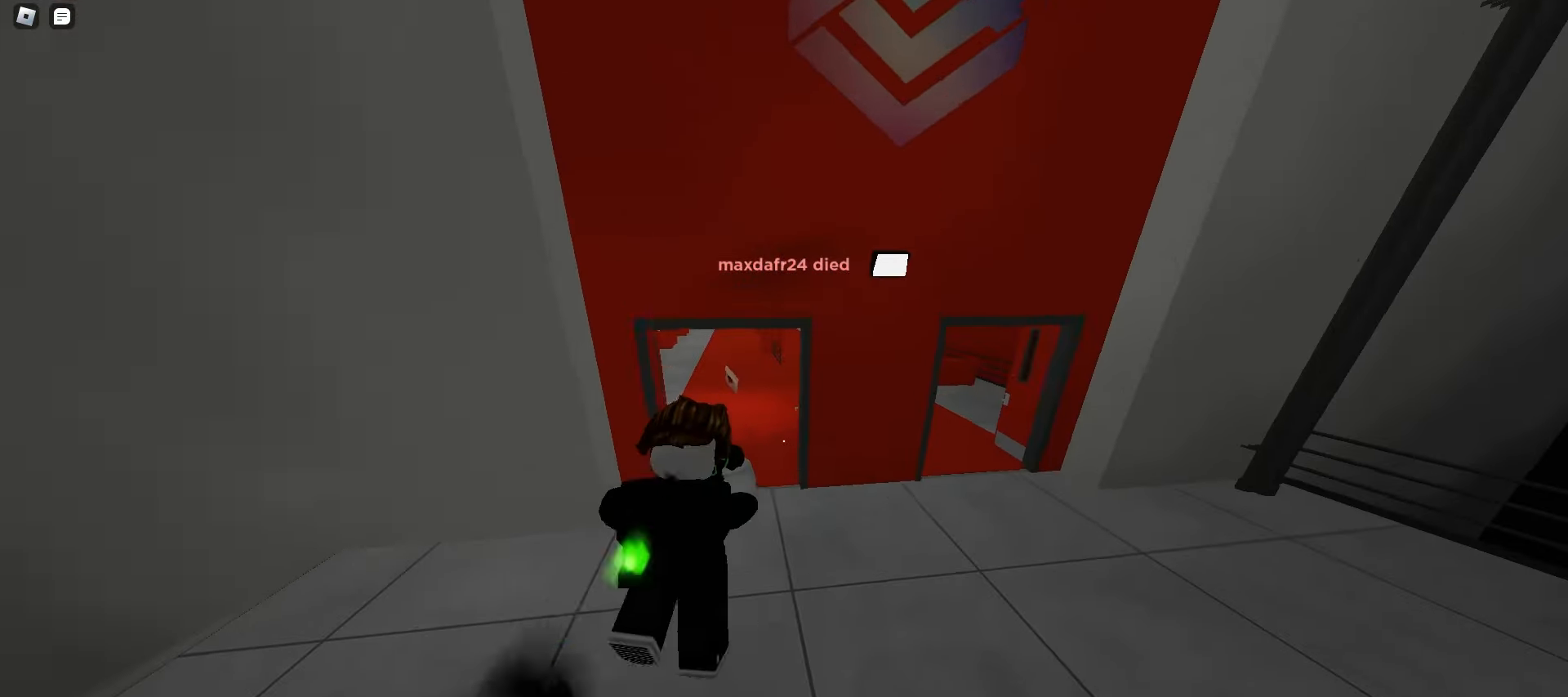
{"keys": ["d", "space", "w"], "mouse": [], "events": [[17, "a", "up"], [83, "d", "down"], [167, "d", "up"], [183, "a", "down"], [300, "space", "down"], [333, "space", "up"], [350, "space", "down"], [383, "d", "down"], [383, "space", "up"], [400, "a", "up"], [417, "space", "down"], [450, "space", "up"], [483, "space", "down"]]}
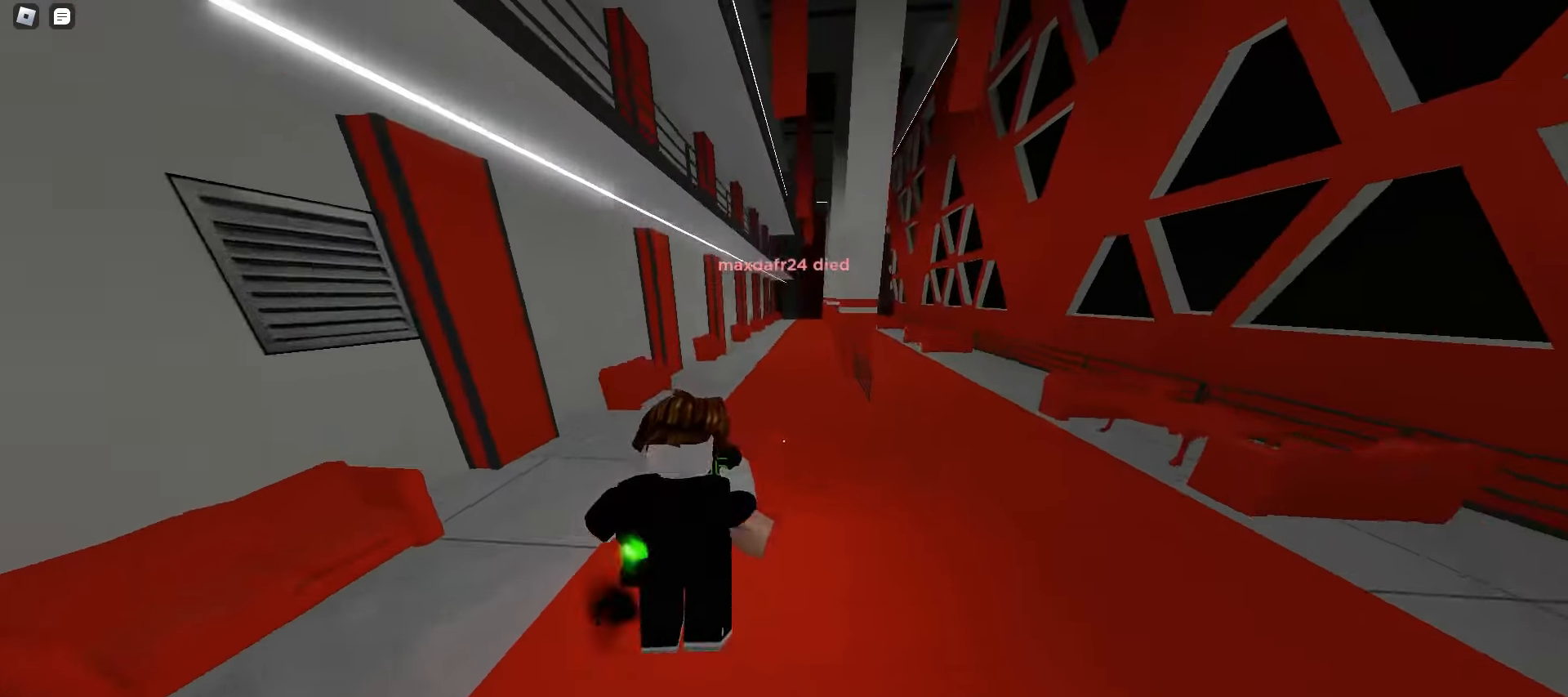
{"keys": ["a", "w"], "mouse": [], "events": [[17, "space", "up"], [50, "d", "up"], [183, "mouse_left", "down"], [300, "mouse_left", "up"], [383, "space", "down"], [417, "space", "up"], [433, "a", "down"], [450, "space", "down"], [483, "space", "up"]]}
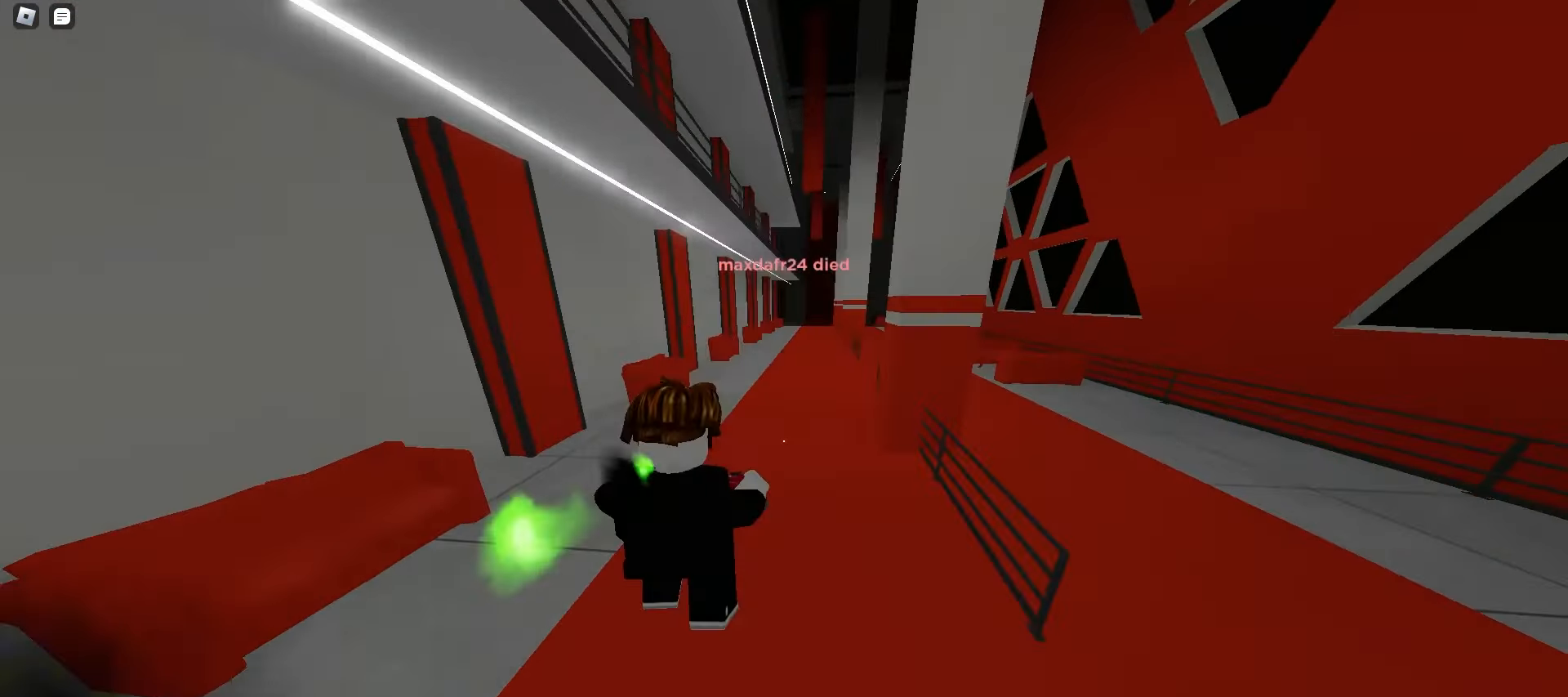
{"keys": ["a", "w"], "mouse": [], "events": [[17, "space", "down"], [33, "a", "up"], [50, "space", "up"], [67, "d", "down"], [67, "space", "down"], [100, "space", "up"], [133, "space", "down"], [167, "space", "up"], [200, "space", "down"], [233, "space", "up"], [250, "d", "up"], [250, "space", "down"], [300, "space", "up"], [317, "space", "down"], [350, "space", "up"], [367, "a", "down"], [383, "space", "down"], [417, "space", "up"], [450, "space", "down"], [483, "space", "up"]]}
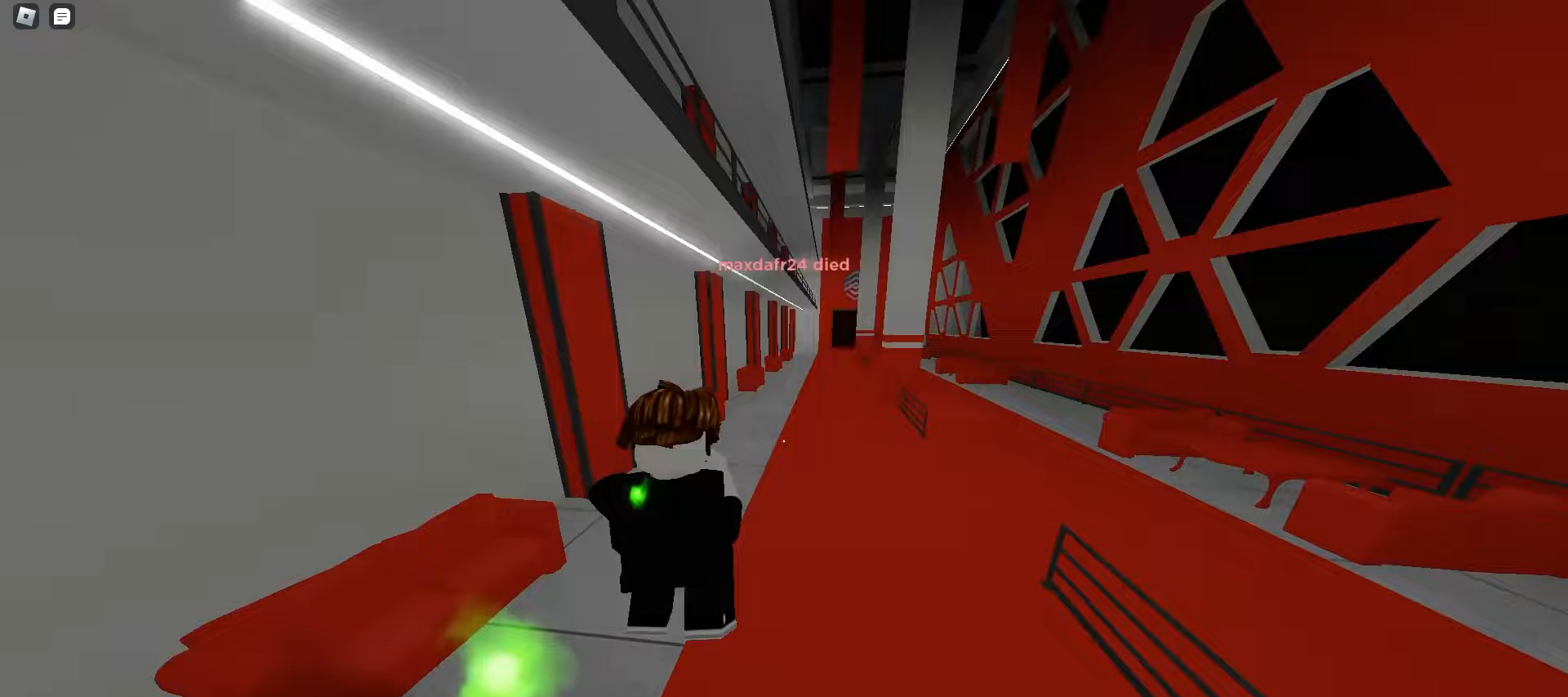
{"keys": ["a", "w"], "mouse": [], "events": [[17, "space", "down"], [50, "space", "up"], [67, "space", "down"], [100, "a", "up"], [100, "d", "down"], [100, "space", "up"], [133, "space", "down"], [167, "space", "up"], [200, "space", "down"], [233, "space", "up"], [267, "space", "down"], [283, "space", "up"], [317, "space", "down"], [350, "space", "up"], [383, "a", "down"], [383, "space", "down"], [417, "d", "up"], [417, "space", "up"], [450, "space", "down"], [483, "space", "up"]]}
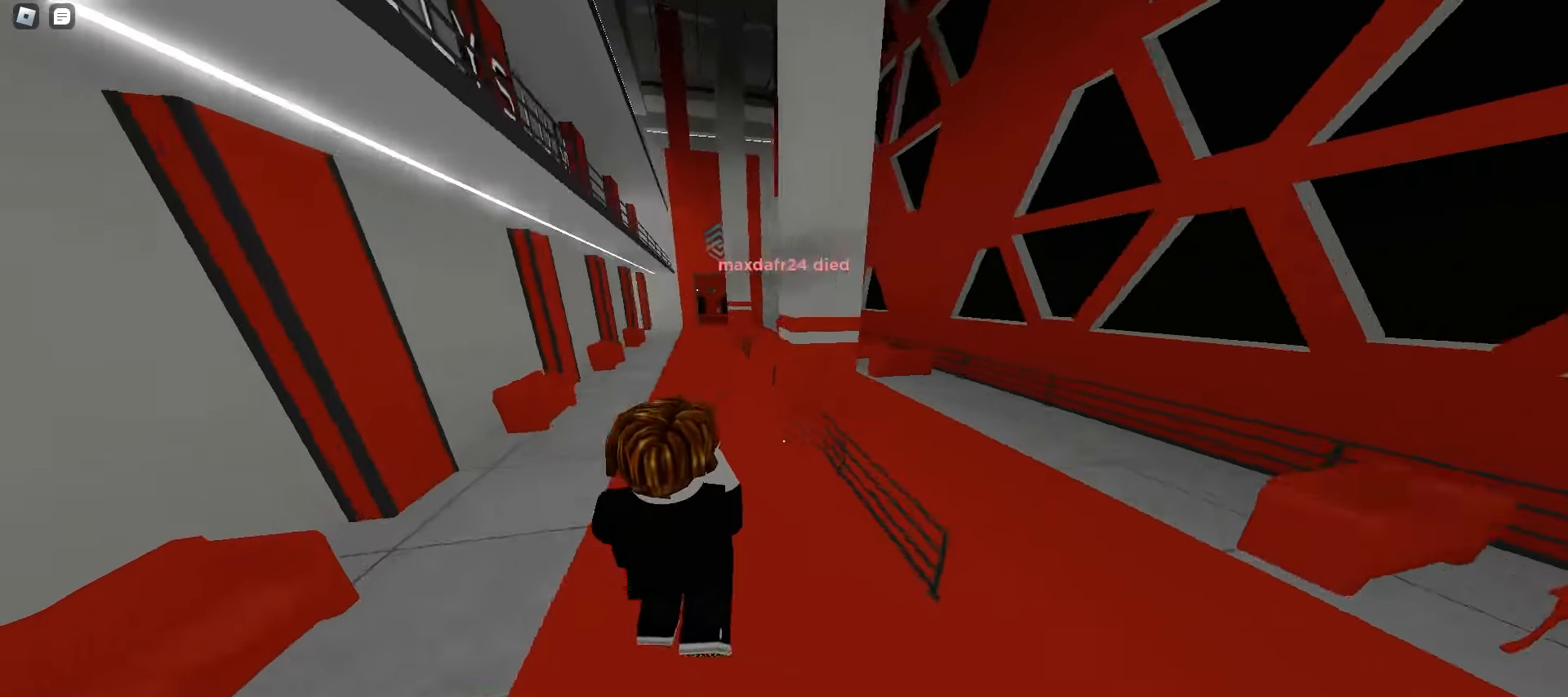
{"keys": ["a", "d", "w"], "mouse": [], "events": [[17, "space", "down"], [33, "space", "up"], [67, "space", "down"], [100, "space", "up"], [217, "a", "up"], [333, "d", "down"], [483, "a", "down"]]}
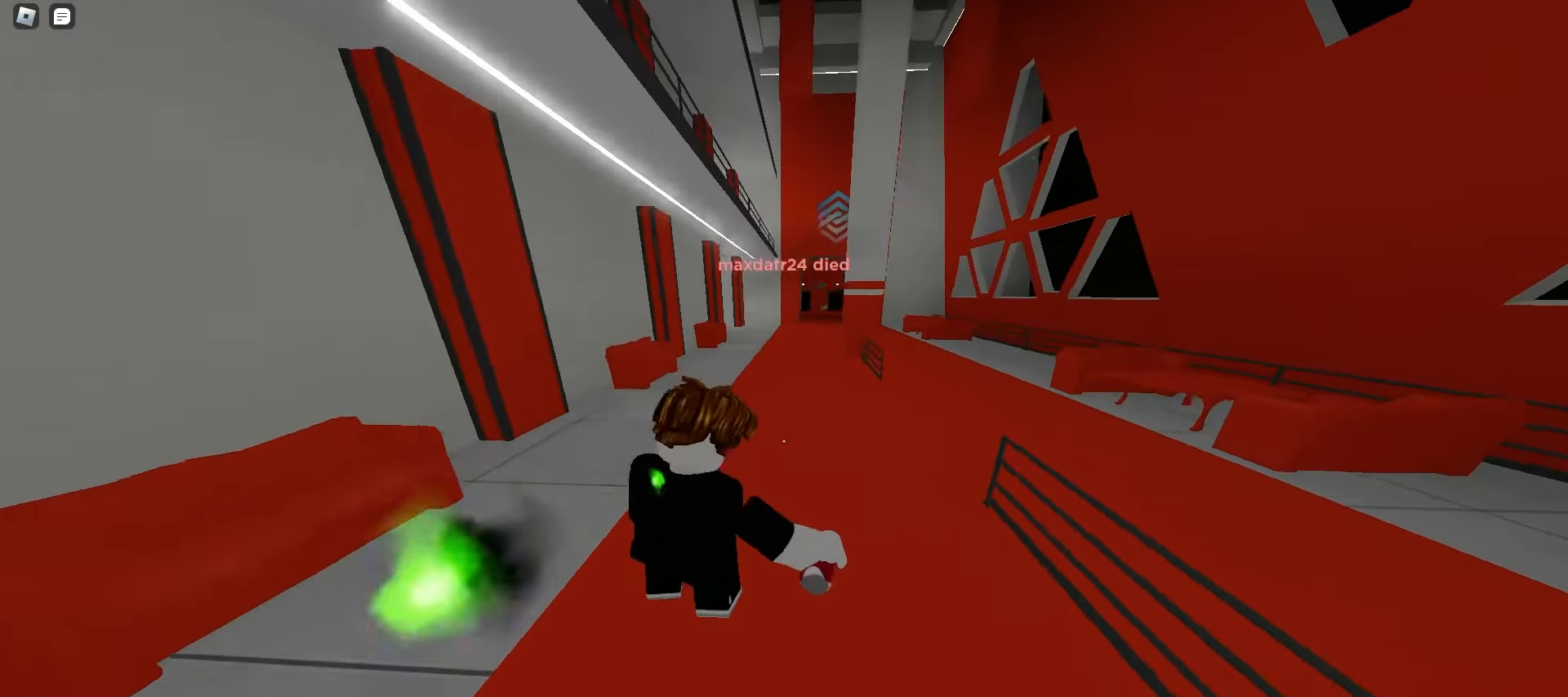
{"keys": ["a", "w"], "mouse": [], "events": [[17, "d", "up"], [183, "a", "up"], [183, "d", "down"], [317, "a", "down"], [367, "d", "up"]]}
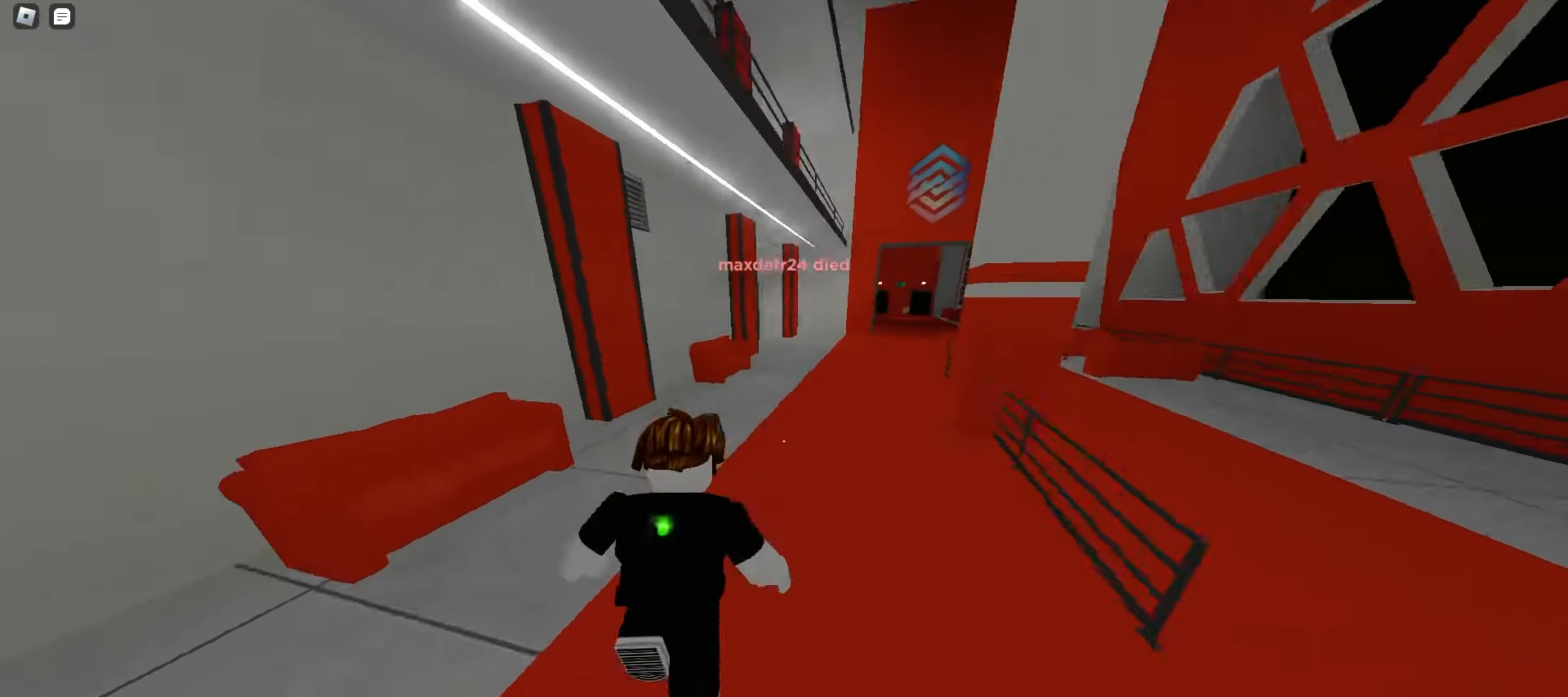
{"keys": ["d", "w"], "mouse": [], "events": [[33, "a", "up"], [33, "d", "down"], [150, "space", "down"], [167, "space", "up"], [200, "space", "down"], [233, "space", "up"], [267, "space", "down"], [300, "space", "up"], [317, "space", "down"], [350, "space", "up"]]}
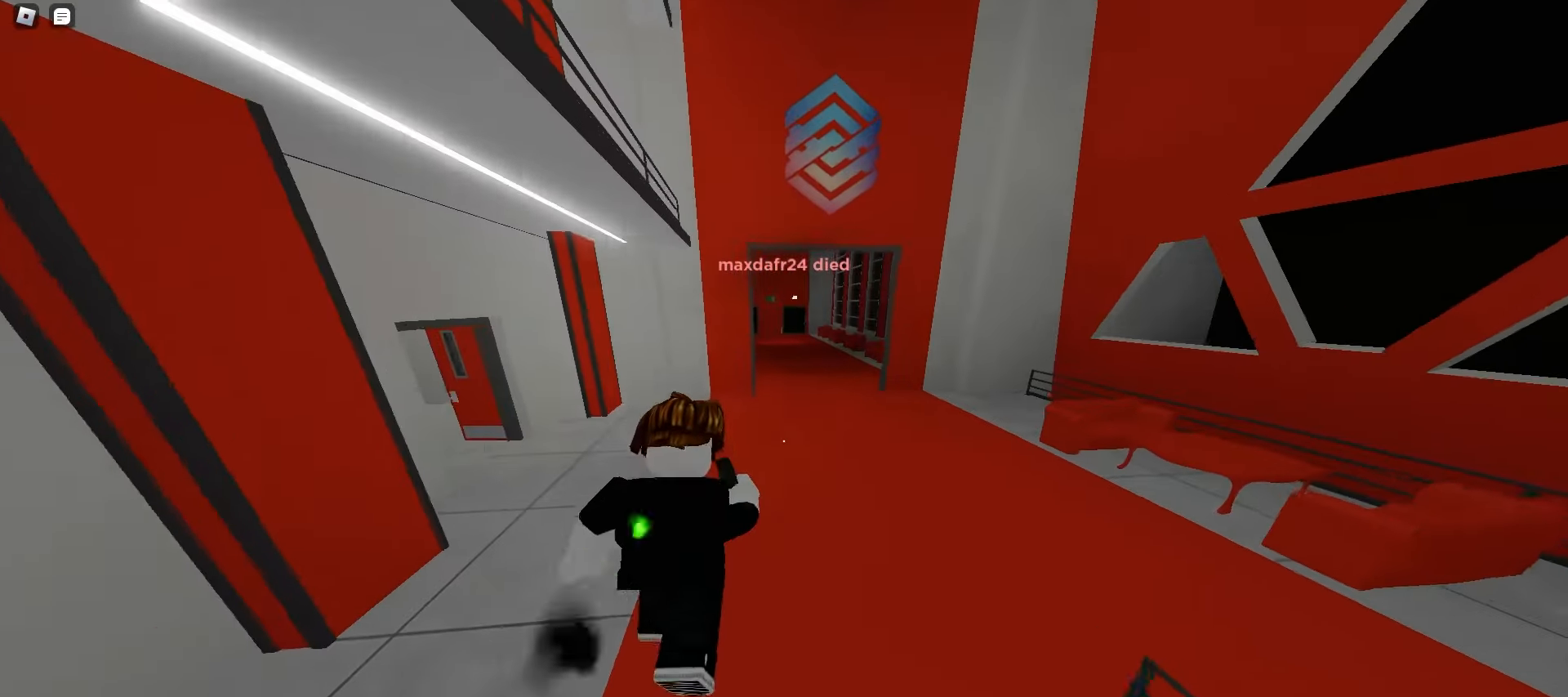
{"keys": ["a", "w"], "mouse": [], "events": [[33, "d", "up"], [267, "space", "down"], [300, "space", "up"], [317, "d", "down"], [317, "space", "down"], [350, "space", "up"], [383, "space", "down"], [417, "space", "up"], [450, "a", "down"], [450, "space", "down"], [483, "d", "up"], [483, "space", "up"]]}
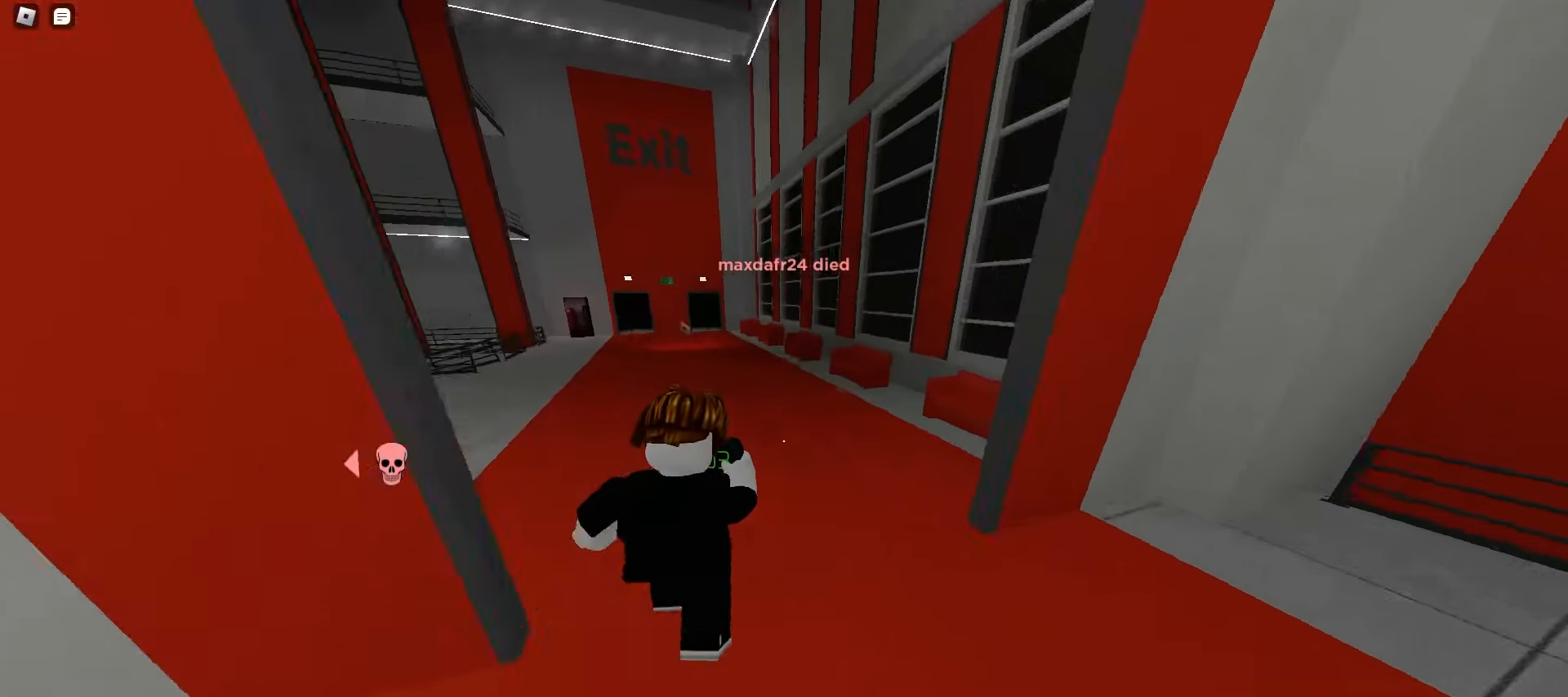
{"keys": ["space", "w"], "mouse": [], "events": [[17, "space", "down"], [50, "space", "up"], [83, "space", "down"], [100, "space", "up"], [300, "a", "up"], [433, "space", "down"], [467, "space", "up"], [500, "space", "down"]]}
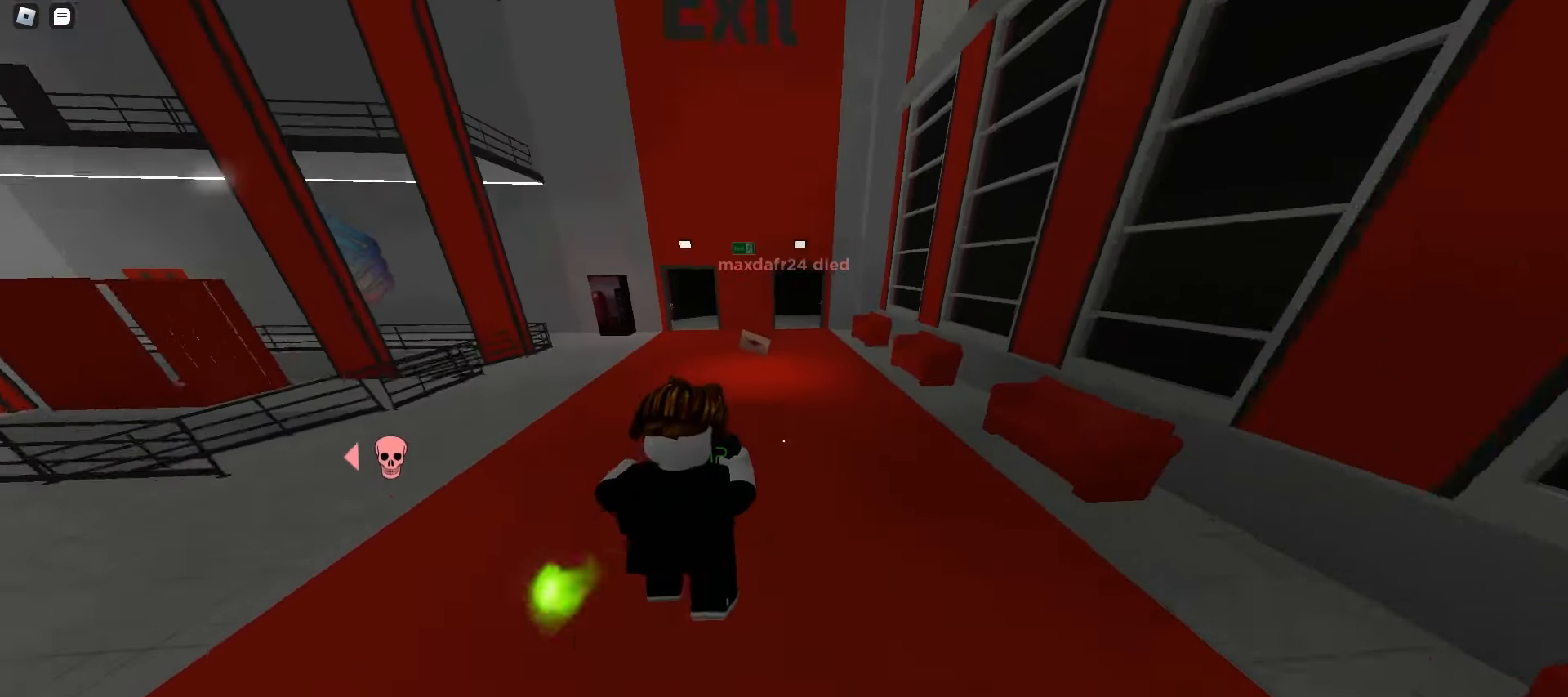
{"keys": ["d", "w"], "mouse": [], "events": [[33, "space", "up"], [50, "space", "down"], [83, "space", "up"], [117, "a", "down"], [117, "space", "down"], [150, "space", "up"], [183, "space", "down"], [217, "space", "up"], [283, "a", "up"], [300, "d", "down"]]}
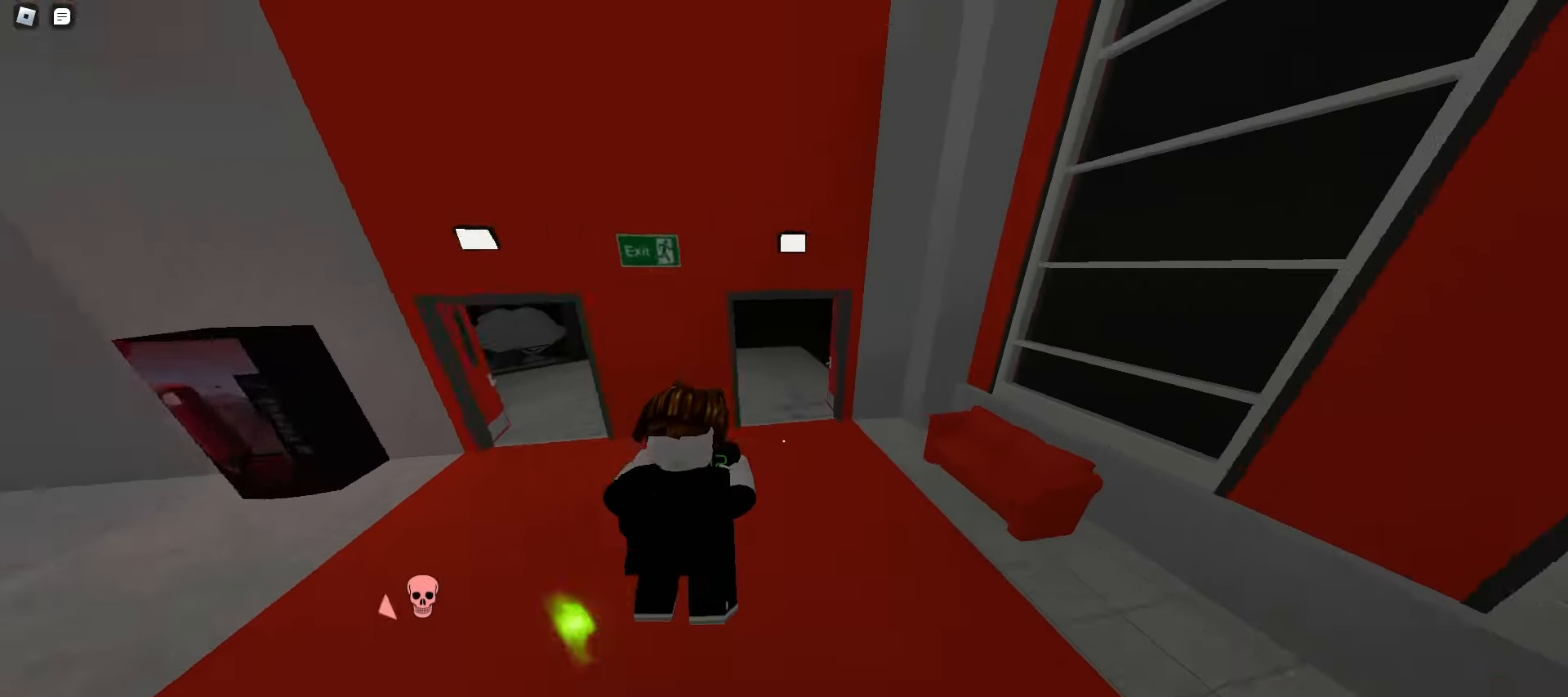
{"keys": ["a", "w"], "mouse": [], "events": [[183, "d", "up"], [250, "a", "down"], [267, "space", "down"], [300, "space", "up"], [333, "space", "down"], [367, "space", "up"], [400, "space", "down"], [433, "space", "up"], [467, "space", "down"], [483, "space", "up"]]}
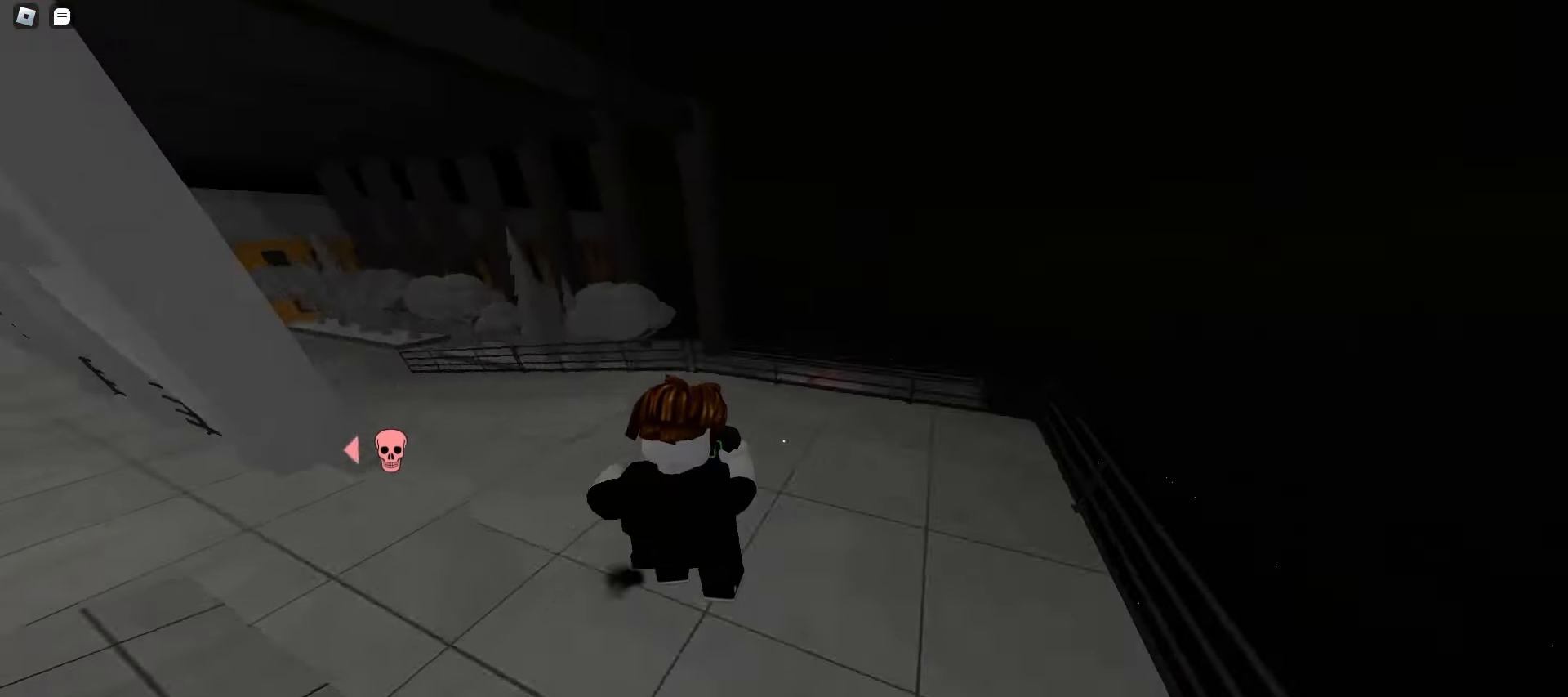
{"keys": ["d", "w"], "mouse": [], "events": [[17, "space", "down"], [50, "space", "up"], [83, "space", "down"], [117, "space", "up"], [150, "space", "down"], [183, "space", "up"], [300, "a", "up"], [300, "d", "down"]]}
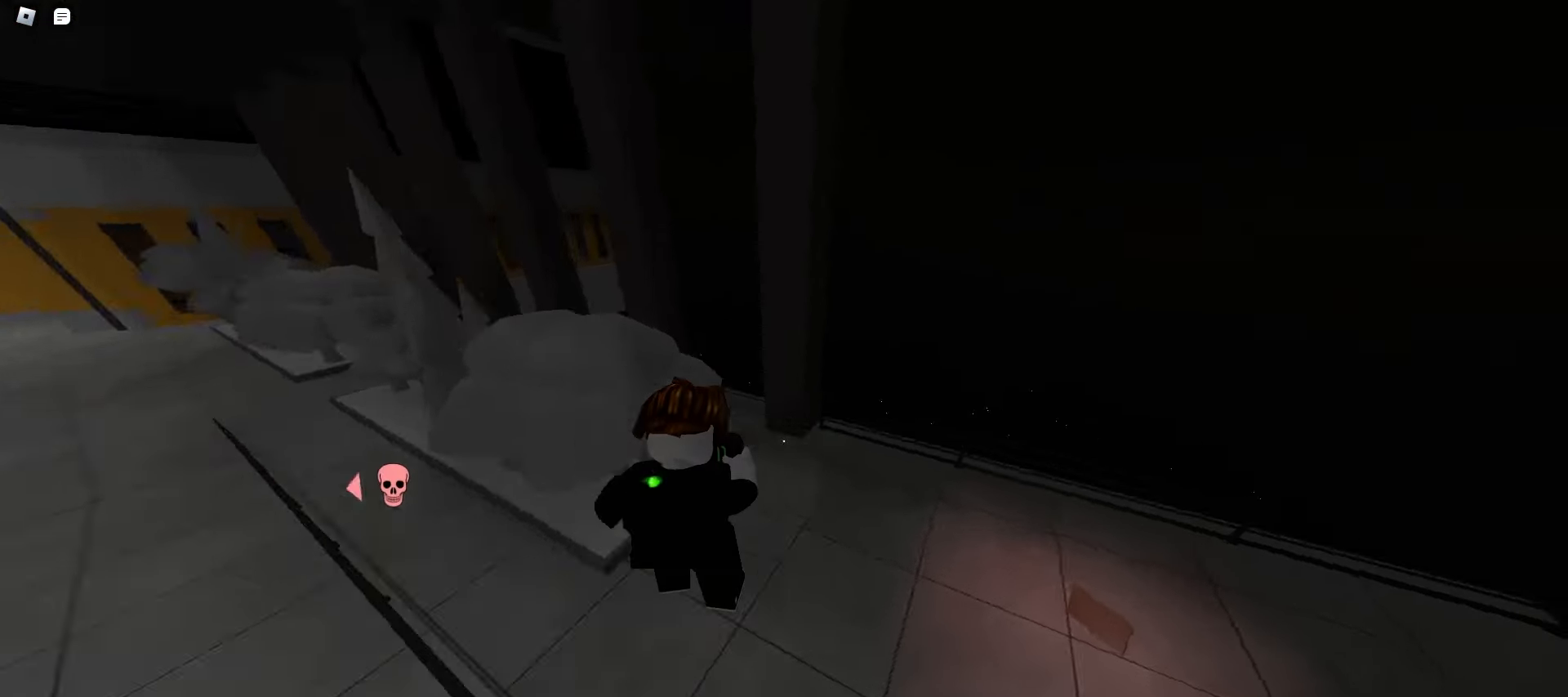
{"keys": ["d", "w"], "mouse": [], "events": []}
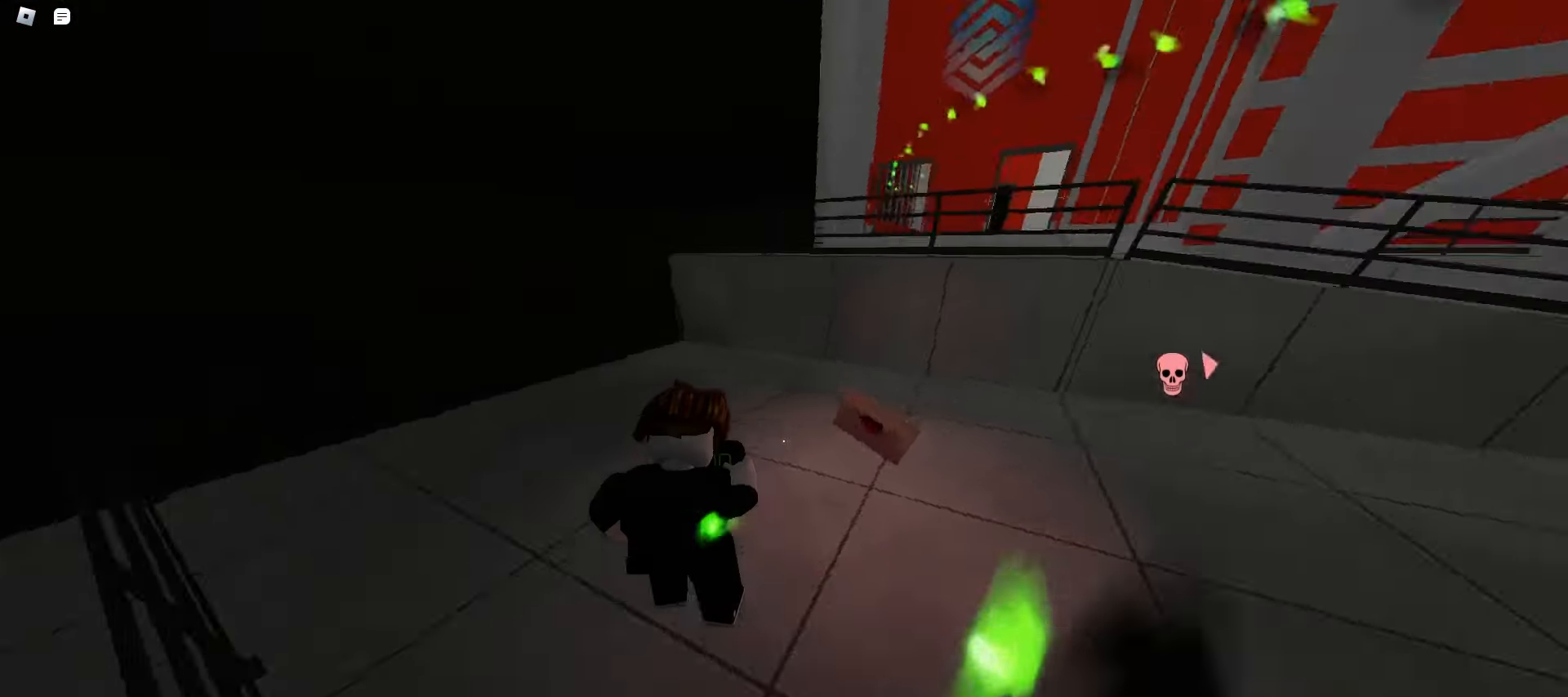
{"keys": ["a", "space", "w"], "mouse": [], "events": [[333, "a", "down"], [333, "d", "up"], [367, "space", "down"], [383, "space", "up"], [417, "space", "down"], [450, "space", "up"], [483, "space", "down"]]}
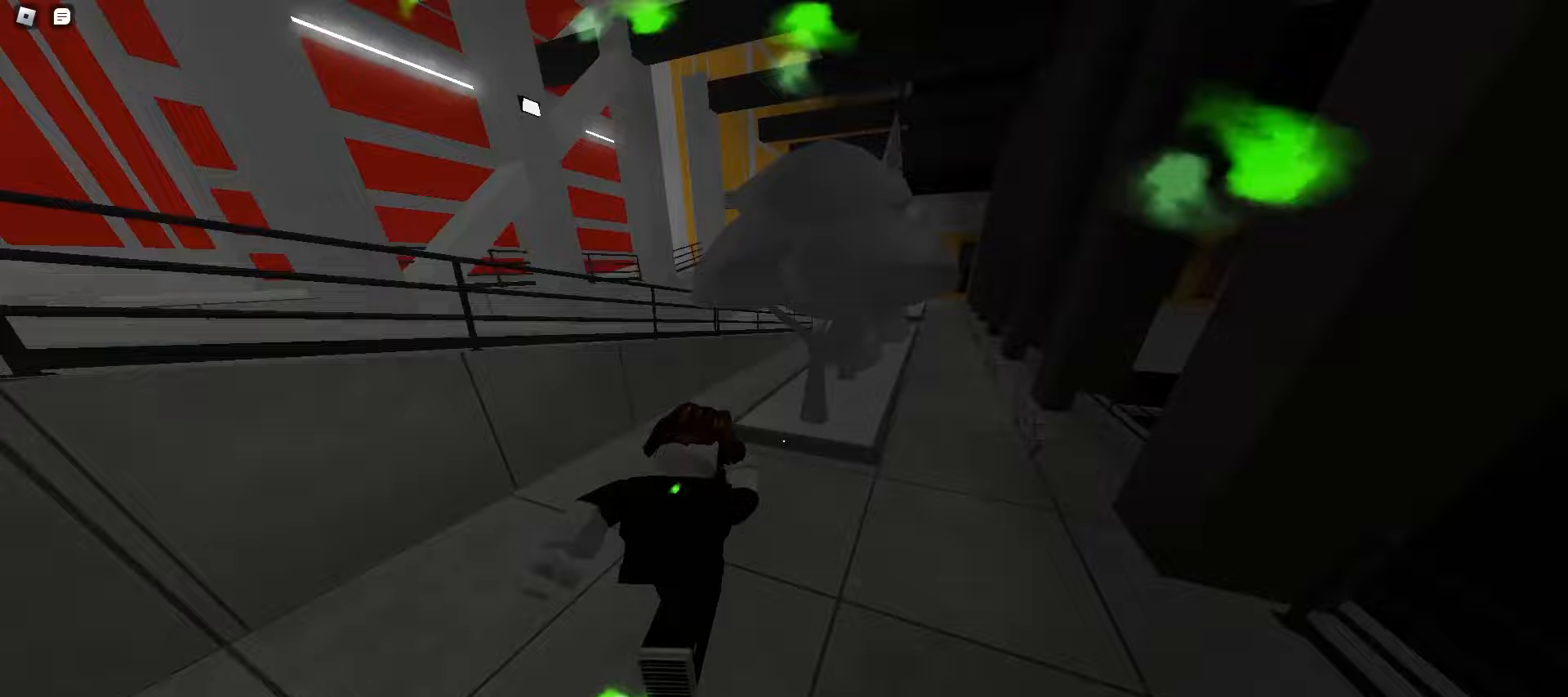
{"keys": ["d", "space", "w"], "mouse": [], "events": [[17, "space", "up"], [50, "a", "up"], [50, "space", "down"], [83, "space", "up"], [100, "space", "down"], [133, "space", "up"], [417, "d", "down"], [483, "space", "down"]]}
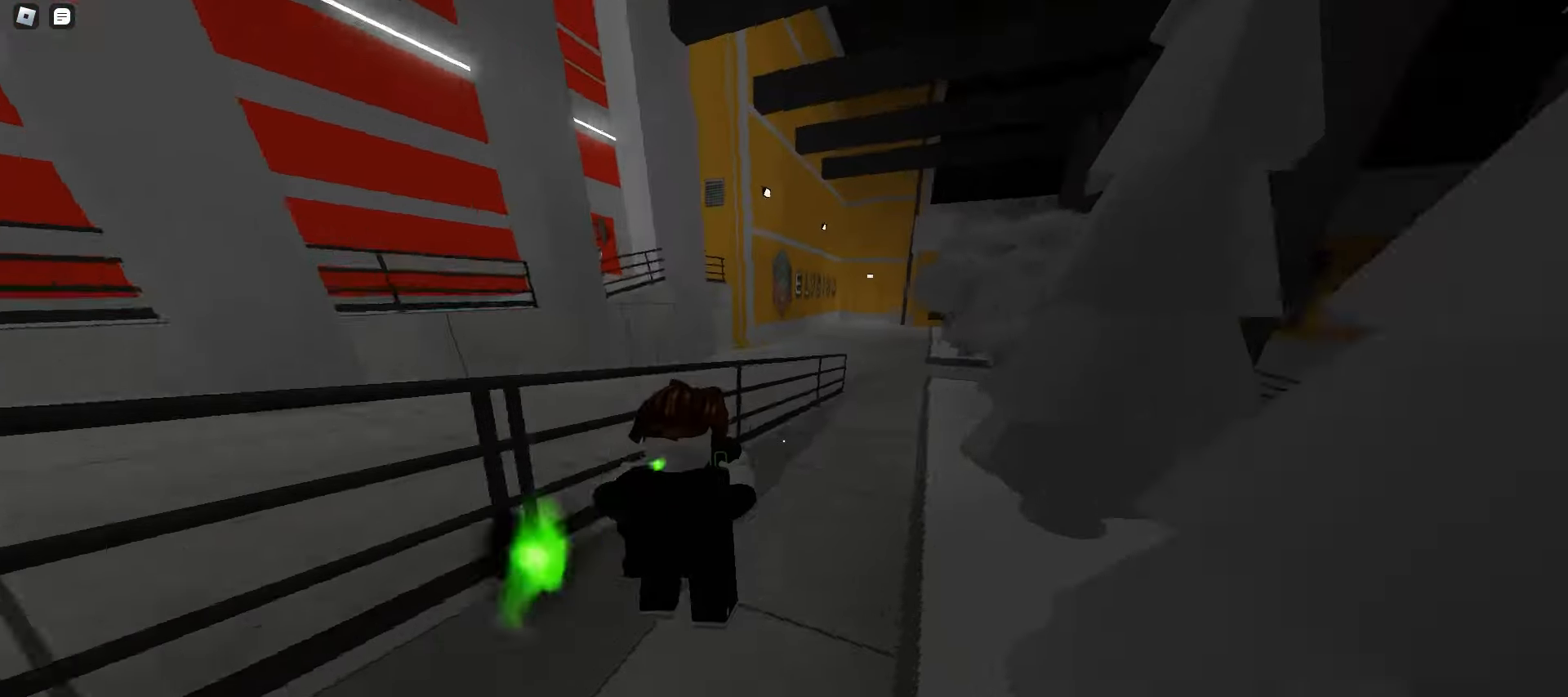
{"keys": ["a", "ctrl", "w"], "mouse": [], "events": [[17, "space", "up"], [33, "space", "down"], [67, "space", "up"], [100, "space", "down"], [133, "space", "up"], [167, "a", "down"], [167, "d", "up"], [167, "space", "down"], [200, "space", "up"], [233, "space", "down"], [250, "space", "up"], [300, "ctrl", "down"]]}
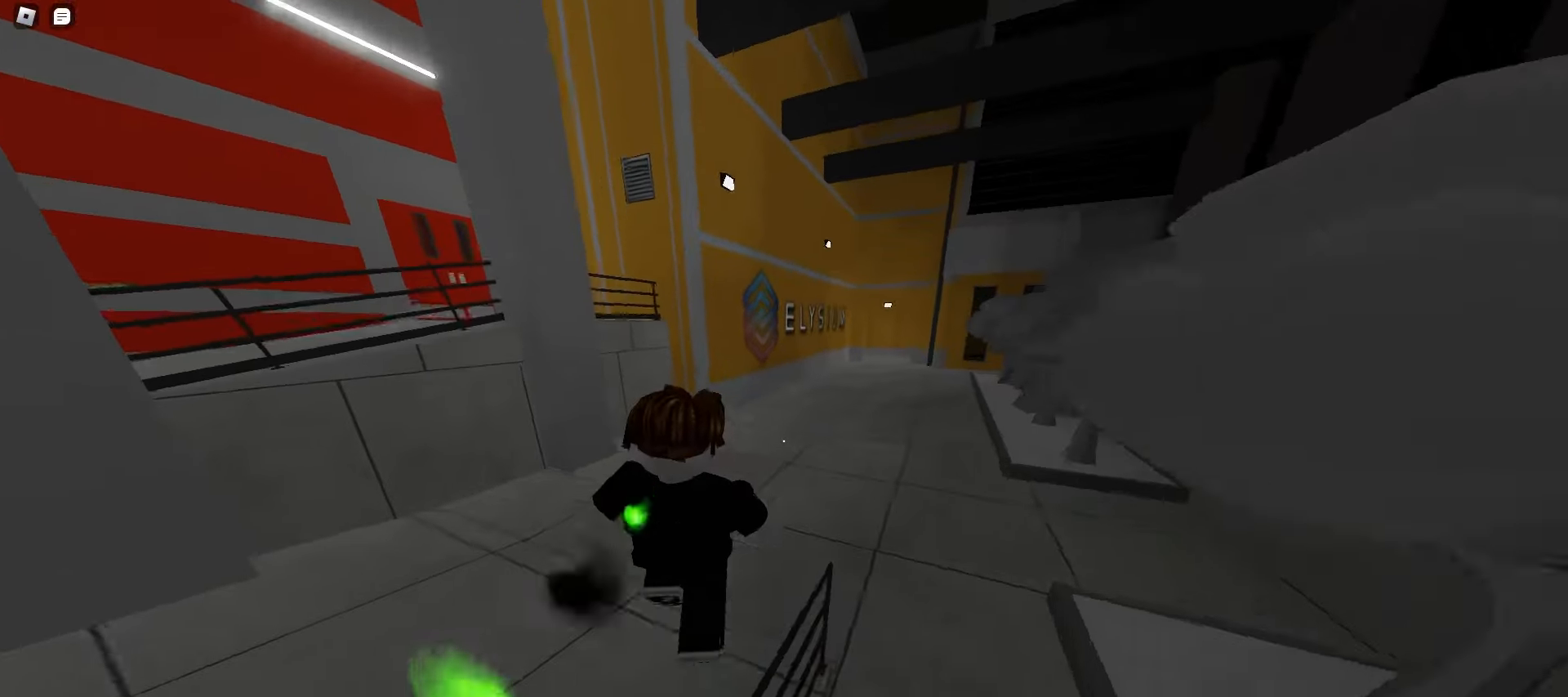
{"keys": ["ctrl", "d", "w"], "mouse": [], "events": [[33, "d", "down"], [33, "space", "down"], [50, "a", "up"], [67, "space", "up"], [100, "space", "down"], [133, "space", "up"], [167, "space", "down"], [183, "space", "up"], [217, "space", "down"], [250, "space", "up"], [283, "space", "down"], [317, "space", "up"], [350, "space", "down"], [383, "space", "up"], [400, "space", "down"], [433, "space", "up"], [467, "space", "down"], [500, "space", "up"]]}
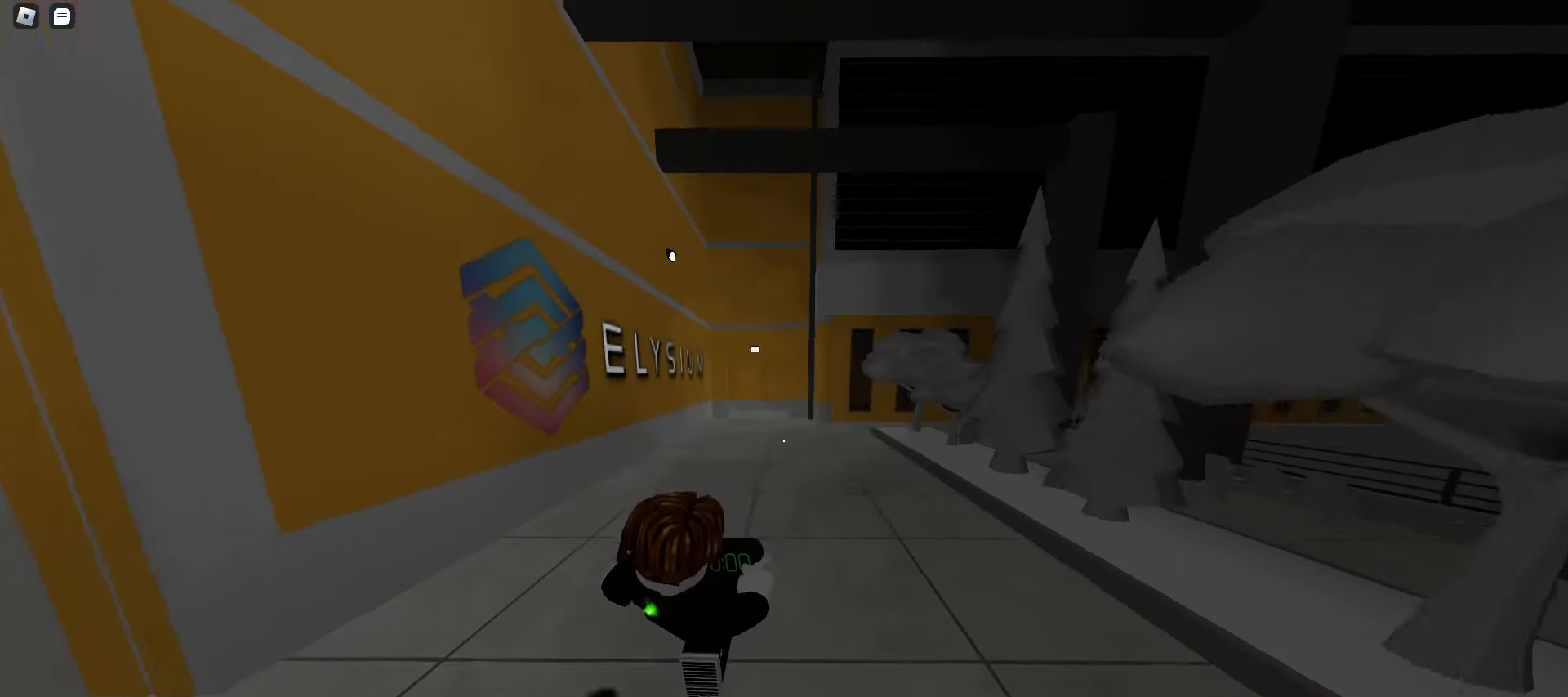
{"keys": ["a", "ctrl", "w"], "mouse": [], "events": [[33, "space", "down"], [67, "space", "up"], [100, "space", "down"], [117, "space", "up"], [183, "d", "up"], [267, "a", "down"], [450, "space", "down"], [483, "space", "up"]]}
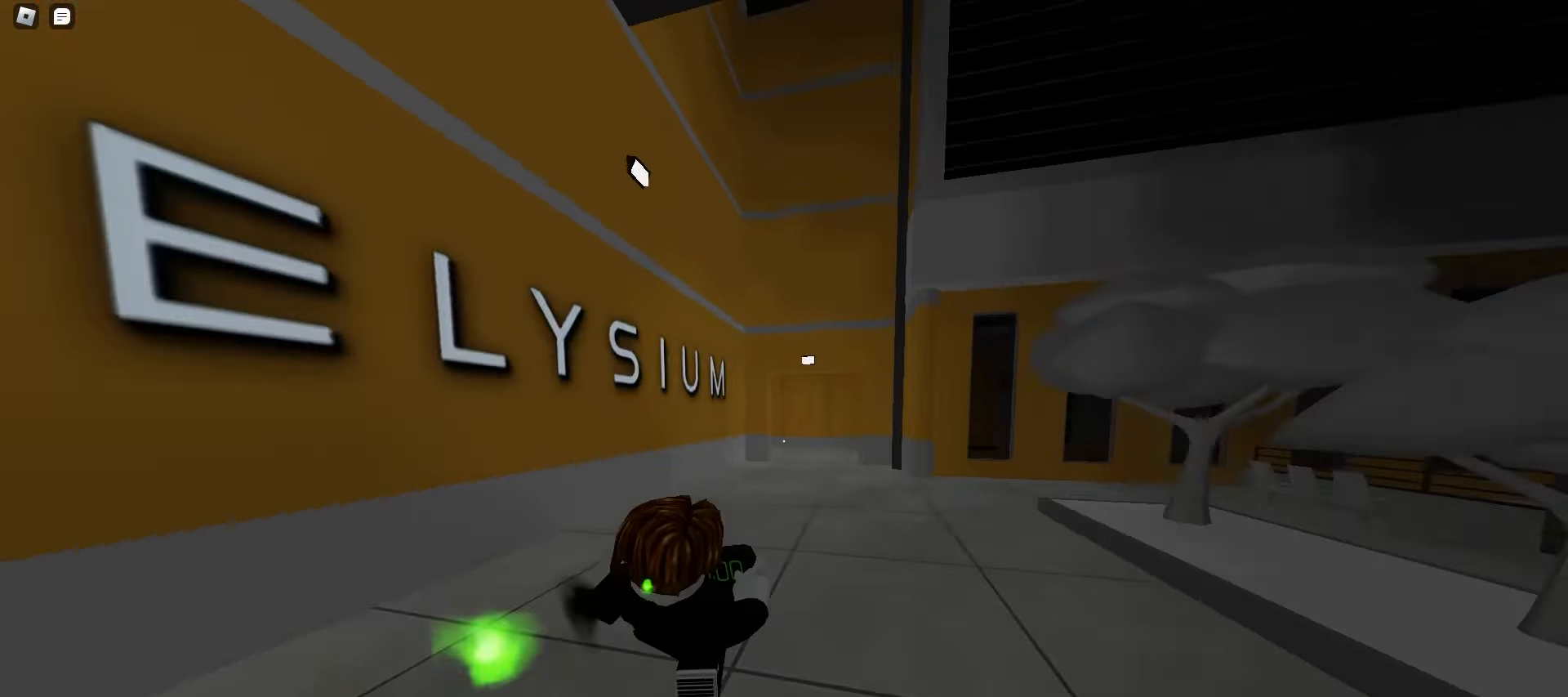
{"keys": ["ctrl", "d", "space", "w"], "mouse": [], "events": [[17, "space", "down"], [33, "space", "up"], [67, "a", "up"], [67, "d", "down"], [67, "space", "down"], [100, "space", "up"], [133, "space", "down"], [167, "space", "up"], [200, "space", "down"], [233, "space", "up"], [250, "space", "down"], [283, "space", "up"], [317, "space", "down"], [350, "space", "up"], [383, "space", "down"], [417, "space", "up"], [450, "space", "down"], [483, "space", "up"], [500, "space", "down"]]}
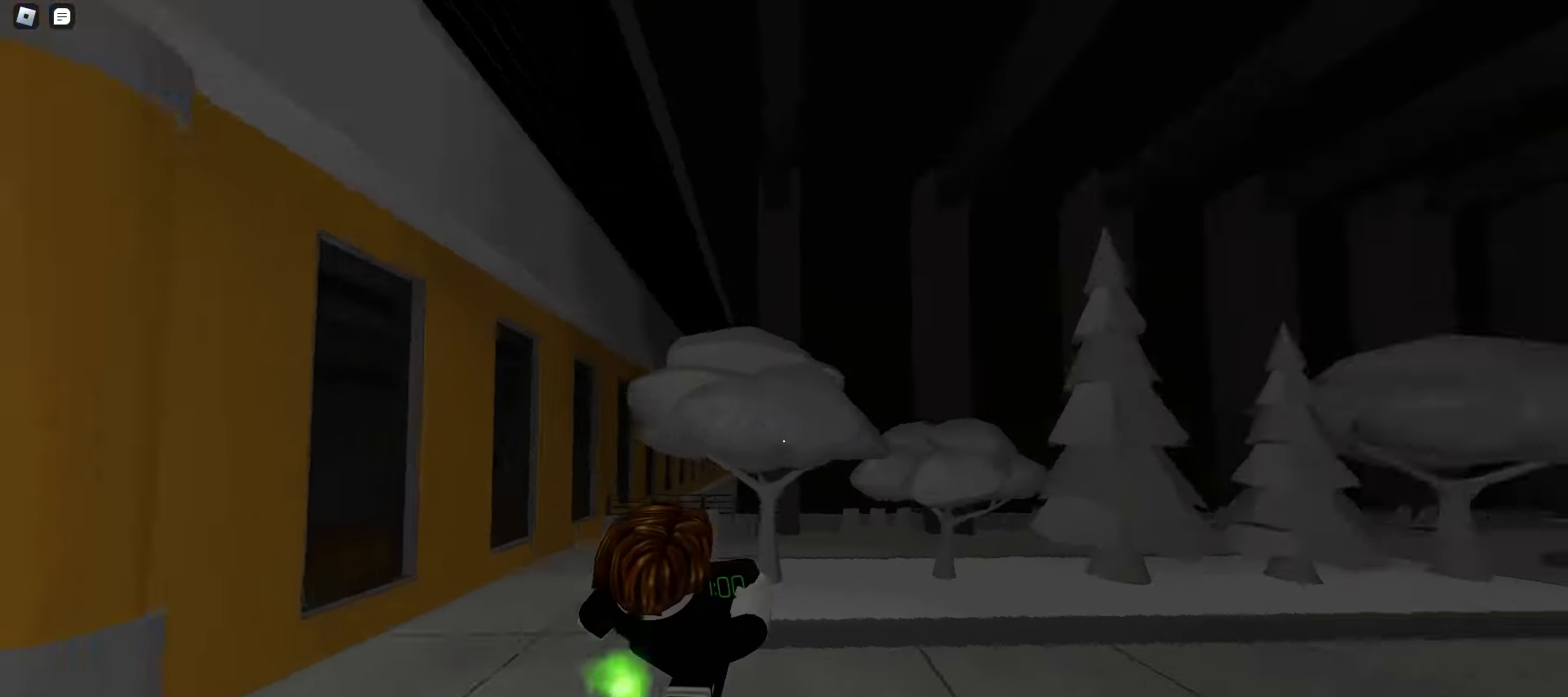
{"keys": ["ctrl", "d", "space", "w"], "mouse": [], "events": [[33, "space", "up"], [67, "space", "down"], [100, "space", "up"], [133, "space", "down"], [167, "space", "up"], [200, "space", "down"], [217, "space", "up"], [250, "space", "down"], [283, "space", "up"], [317, "space", "down"], [350, "space", "up"], [383, "space", "down"], [417, "space", "up"], [450, "space", "down"], [467, "space", "up"], [500, "space", "down"]]}
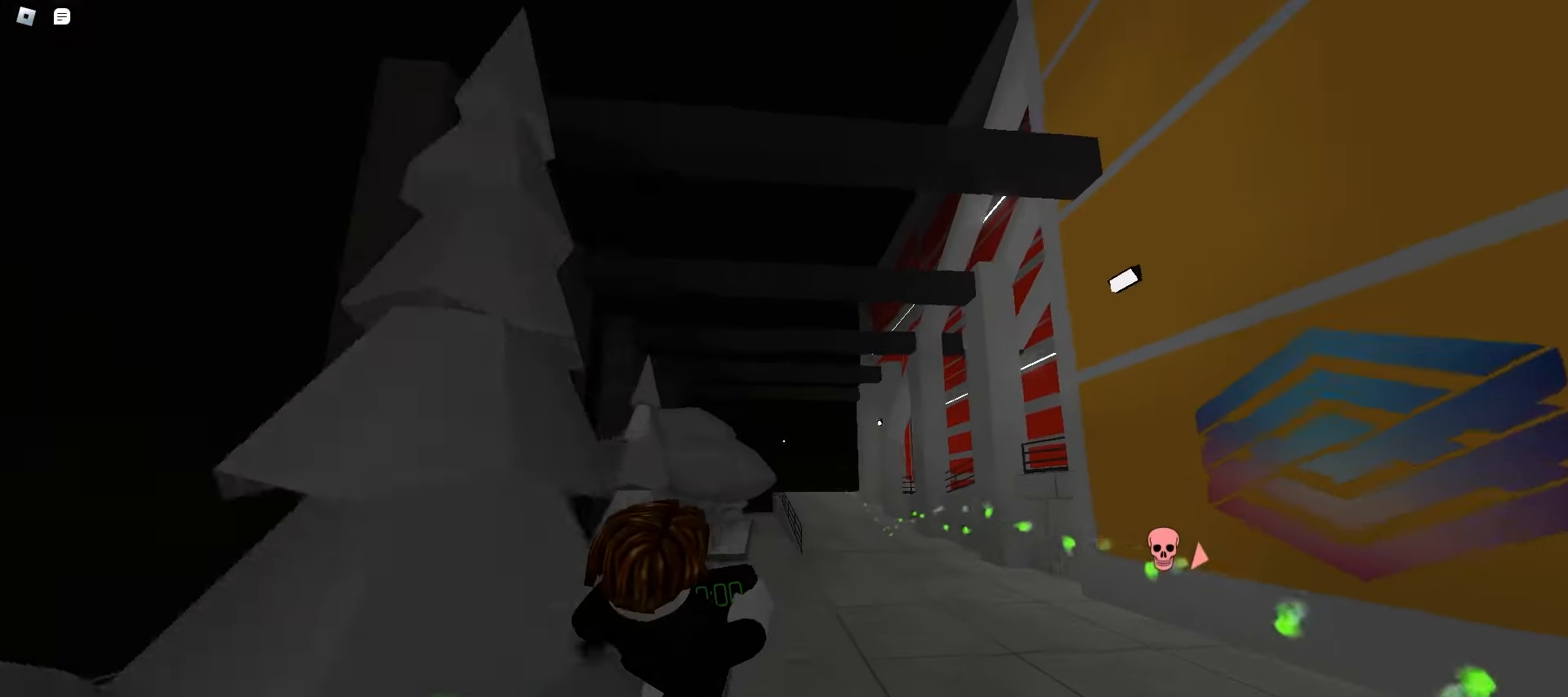
{"keys": ["ctrl", "d", "w"], "mouse": [], "events": [[33, "space", "up"], [67, "space", "down"], [100, "space", "up"], [133, "space", "down"], [167, "space", "up"], [200, "space", "down"], [217, "space", "up"], [350, "space", "down"], [383, "space", "up"], [417, "space", "down"], [433, "space", "up"], [467, "space", "down"], [500, "space", "up"]]}
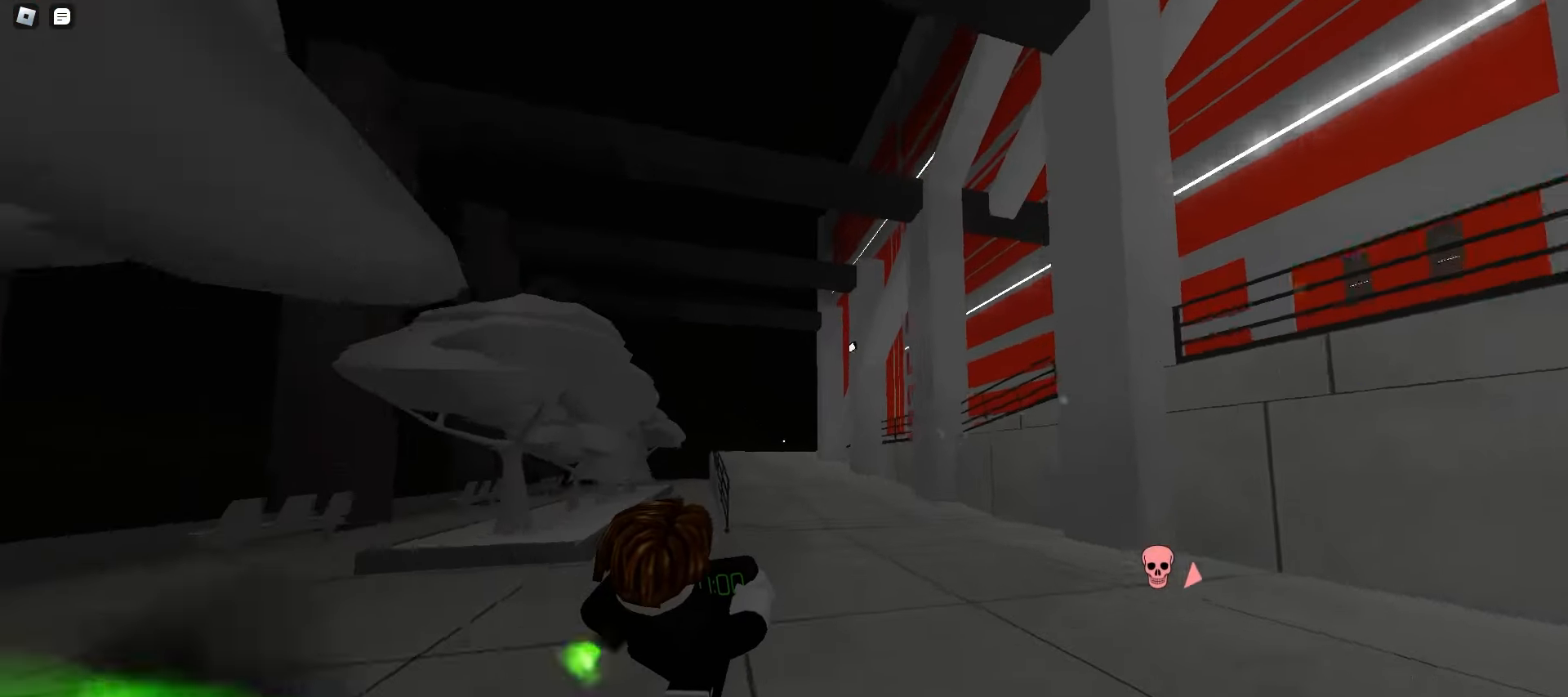
{"keys": ["a", "w"], "mouse": [], "events": [[33, "space", "down"], [67, "space", "up"], [100, "space", "down"], [133, "space", "up"], [150, "d", "up"], [150, "space", "down"], [183, "space", "up"], [217, "space", "down"], [250, "a", "down"], [250, "ctrl", "up"], [250, "space", "up"], [283, "space", "down"], [317, "space", "up"]]}
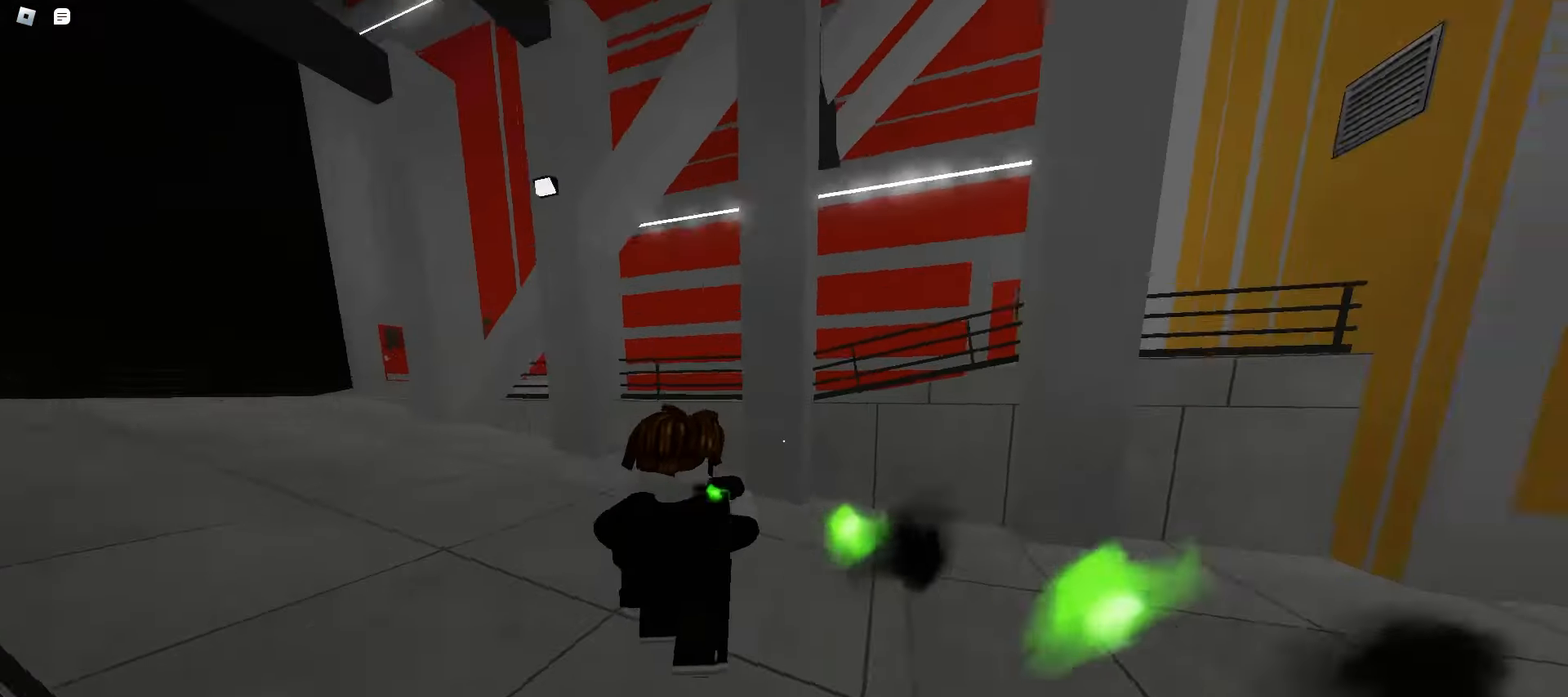
{"keys": ["w"], "mouse": [], "events": [[317, "a", "up"]]}
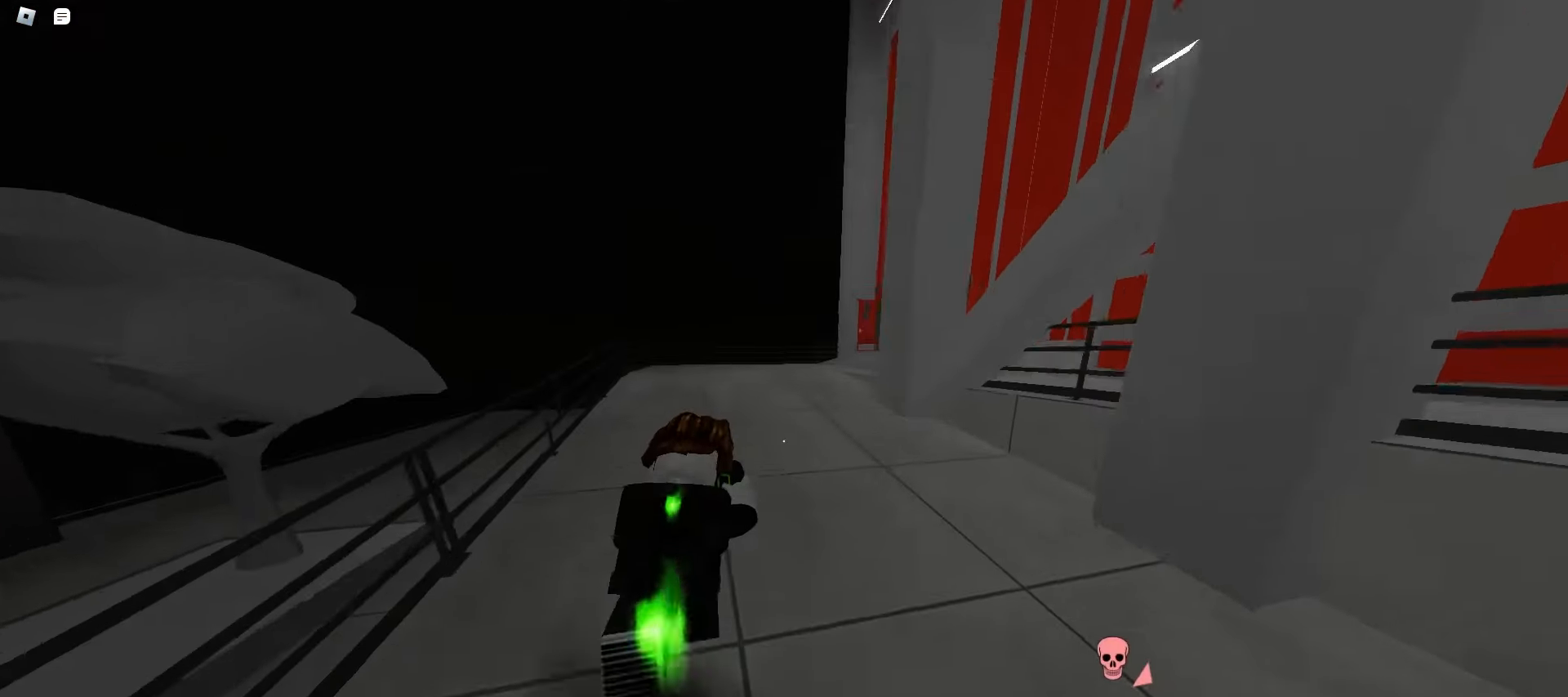
{"keys": ["a", "w"], "mouse": [], "events": [[17, "a", "down"], [150, "a", "up"], [150, "d", "down"], [267, "a", "down"], [267, "d", "up"]]}
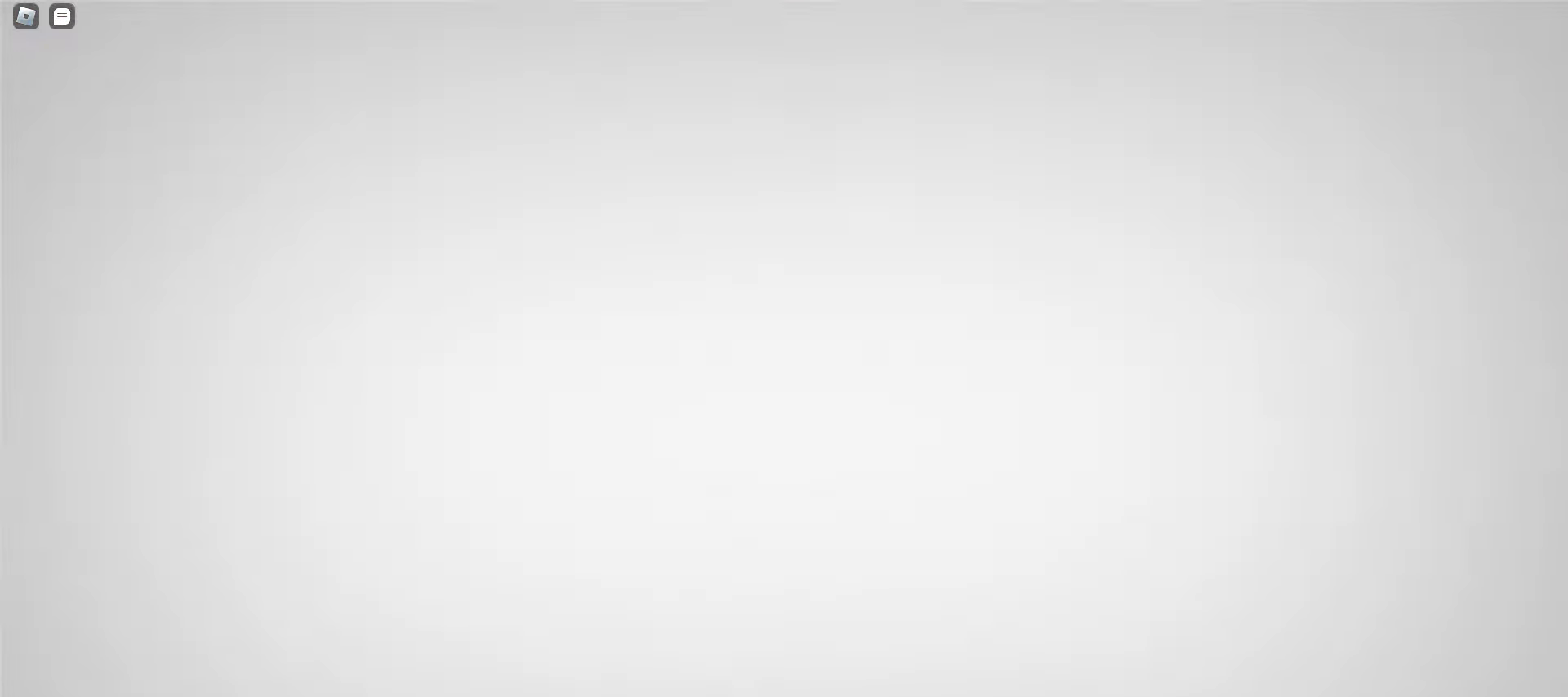
{"keys": [], "mouse": [], "events": [[133, "a", "up"], [183, "d", "down"], [417, "d", "up"], [467, "w", "up"]]}